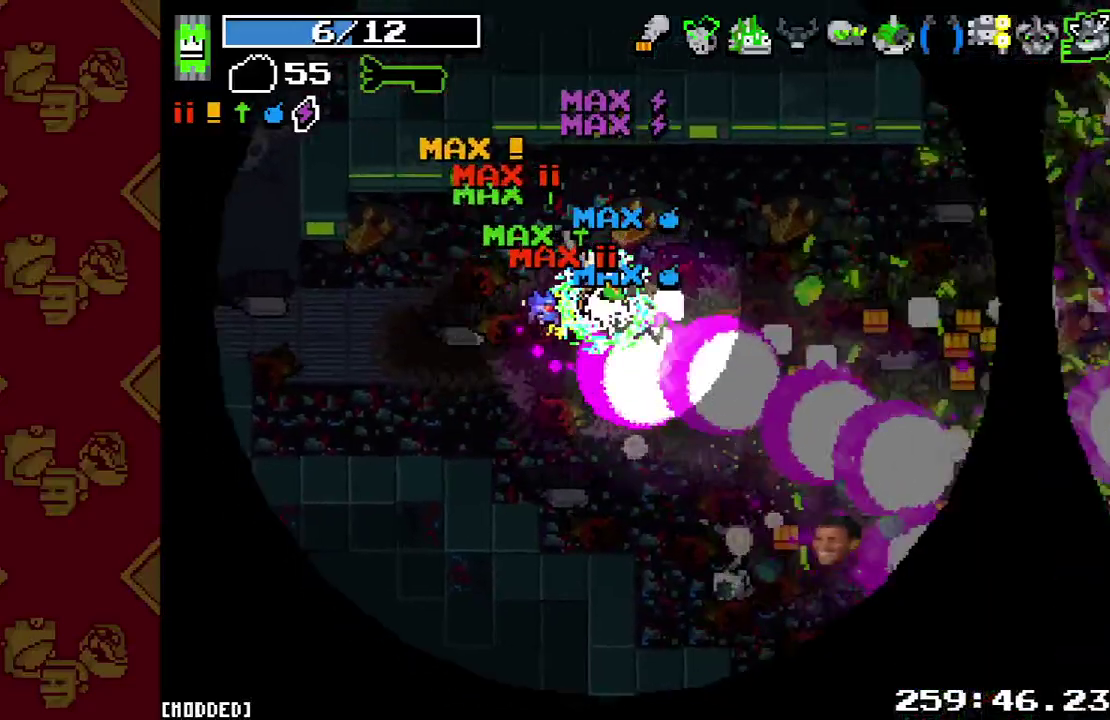
Gameplay with a controller (PlayStation layout); each line is a JSON object with the inputs held at the frame after it. "button_events" lists button changes between this image and that frame as [ms after this image, input, new state], when the widget could be followed in between (sticks are given only as held states). This overlay highlights the sticks when they move; stick clicks (L3 R3) are not distinguishable. Not read: L3 R1 R3.
{"buttons": ["R2"], "left_stick": "down-right", "right_stick": "center", "button_events": [[67, "R2", "up"], [200, "R2", "down"], [367, "R2", "up"], [500, "R2", "down"]]}
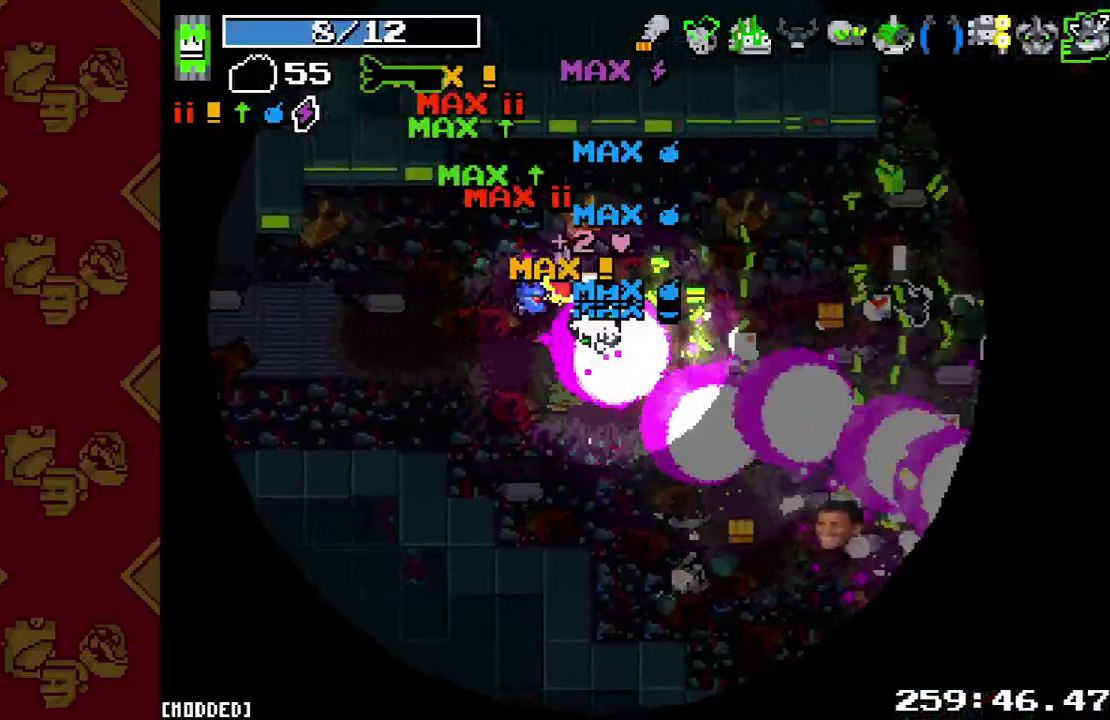
{"buttons": [], "left_stick": "down-right", "right_stick": "right", "button_events": [[133, "R2", "up"], [267, "R2", "down"], [367, "R2", "up"]]}
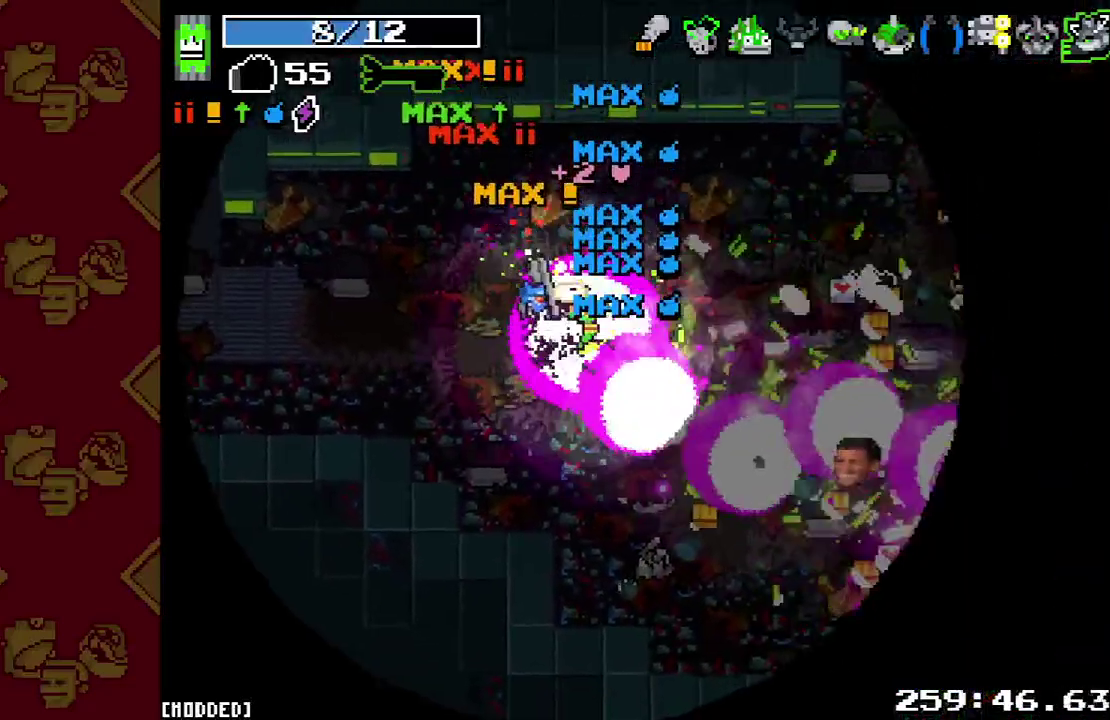
{"buttons": [], "left_stick": "down-right", "right_stick": "right", "button_events": [[33, "R2", "down"], [167, "R2", "up"], [367, "R2", "down"], [467, "R2", "up"]]}
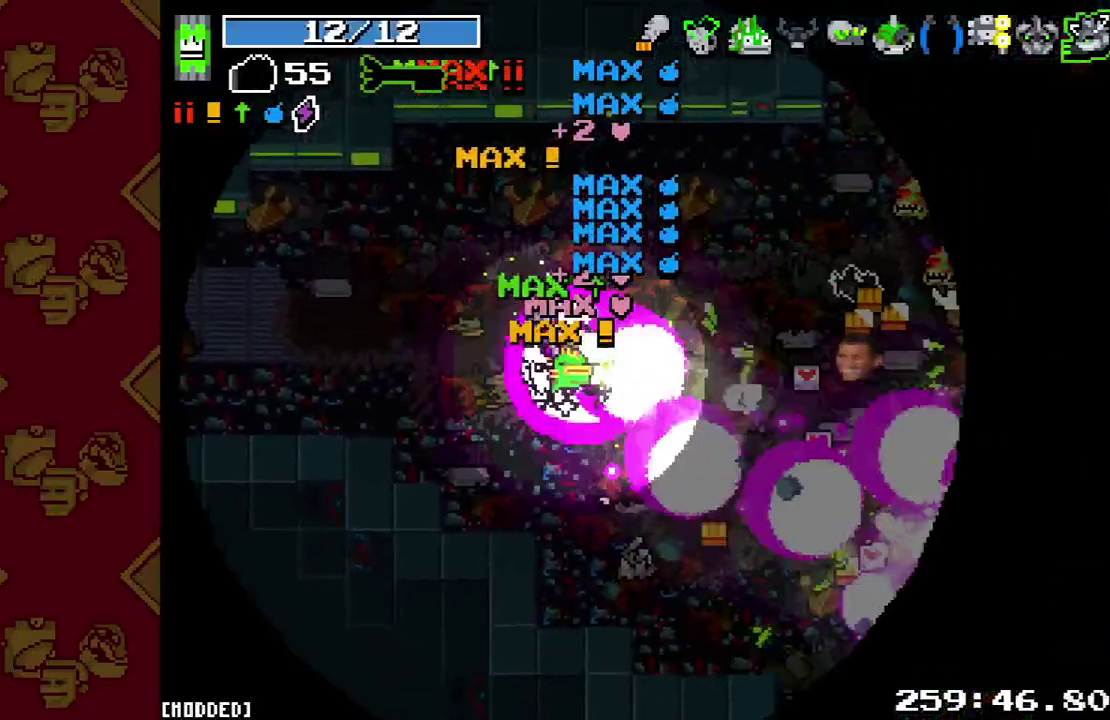
{"buttons": ["R2"], "left_stick": "down-right", "right_stick": "up-right", "button_events": [[133, "R2", "down"], [267, "R2", "up"], [400, "R2", "down"]]}
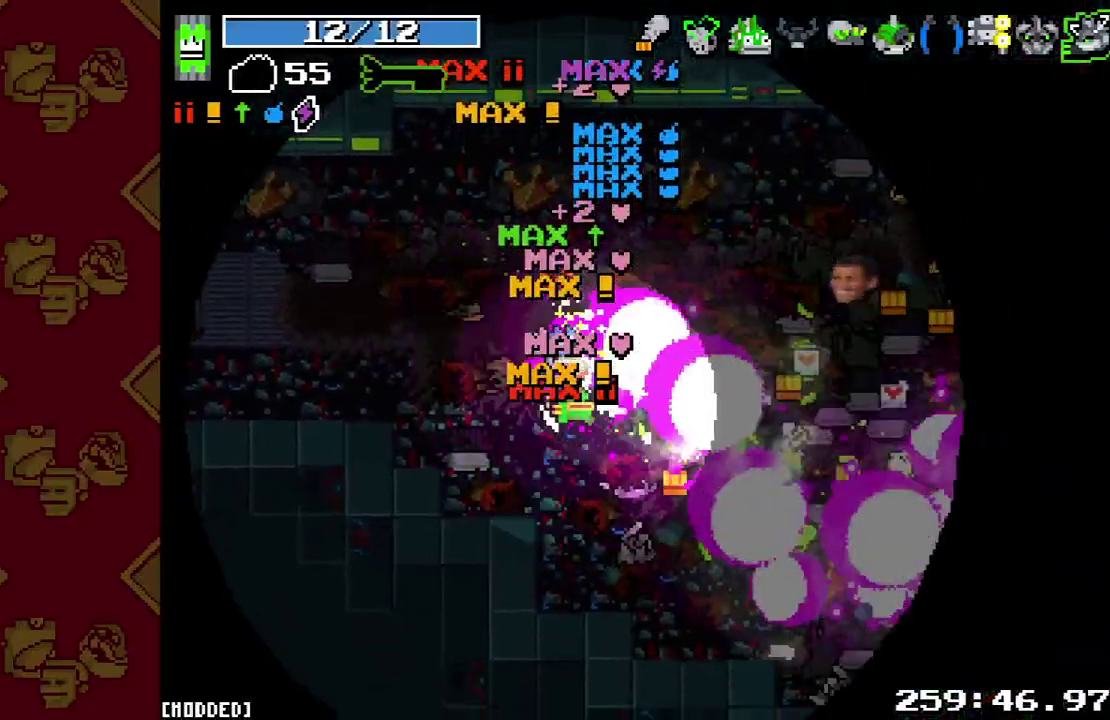
{"buttons": [], "left_stick": "down-right", "right_stick": "up-right", "button_events": [[33, "R2", "up"], [133, "R2", "down"], [267, "R2", "up"], [400, "R2", "down"], [500, "R2", "up"]]}
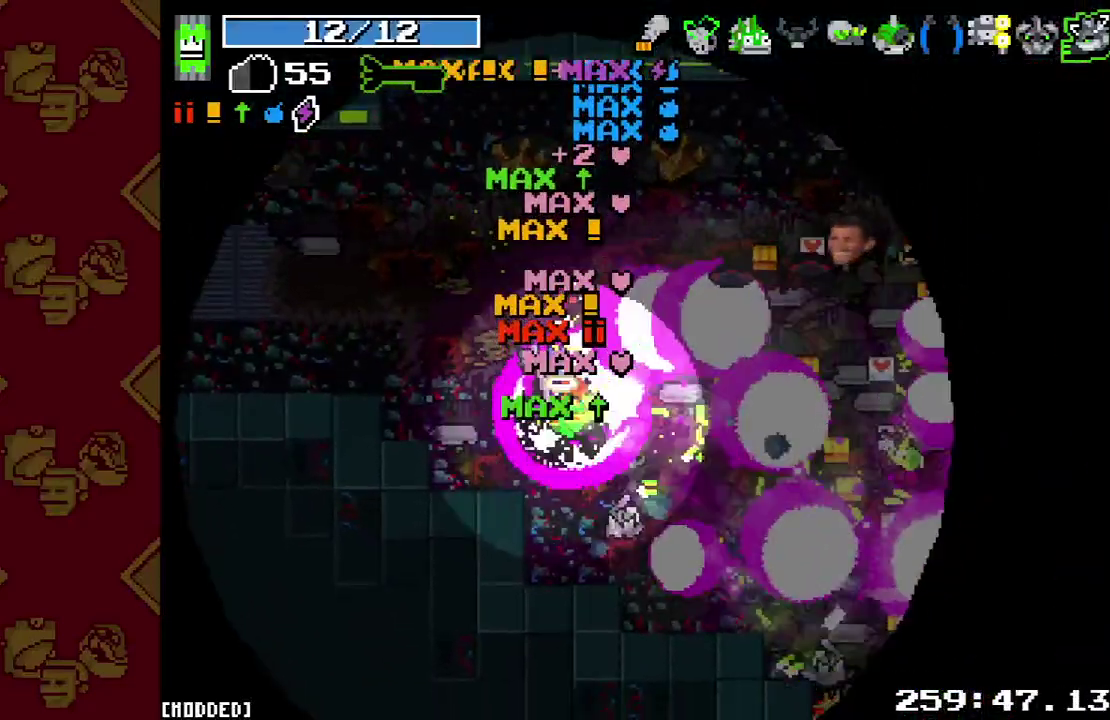
{"buttons": ["R2"], "left_stick": "right", "right_stick": "up-right", "button_events": [[133, "R2", "down"], [267, "R2", "up"], [400, "R2", "down"]]}
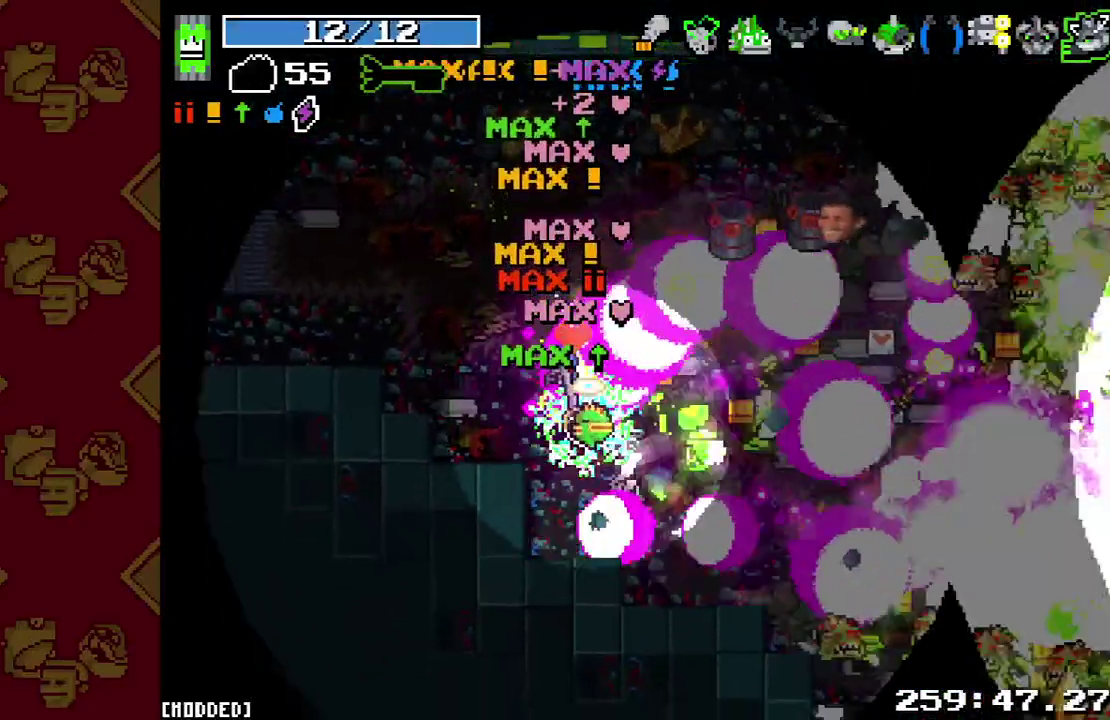
{"buttons": [], "left_stick": "right", "right_stick": "up-right", "button_events": [[33, "R2", "up"], [133, "R2", "down"], [267, "R2", "up"], [367, "R2", "down"], [500, "R2", "up"]]}
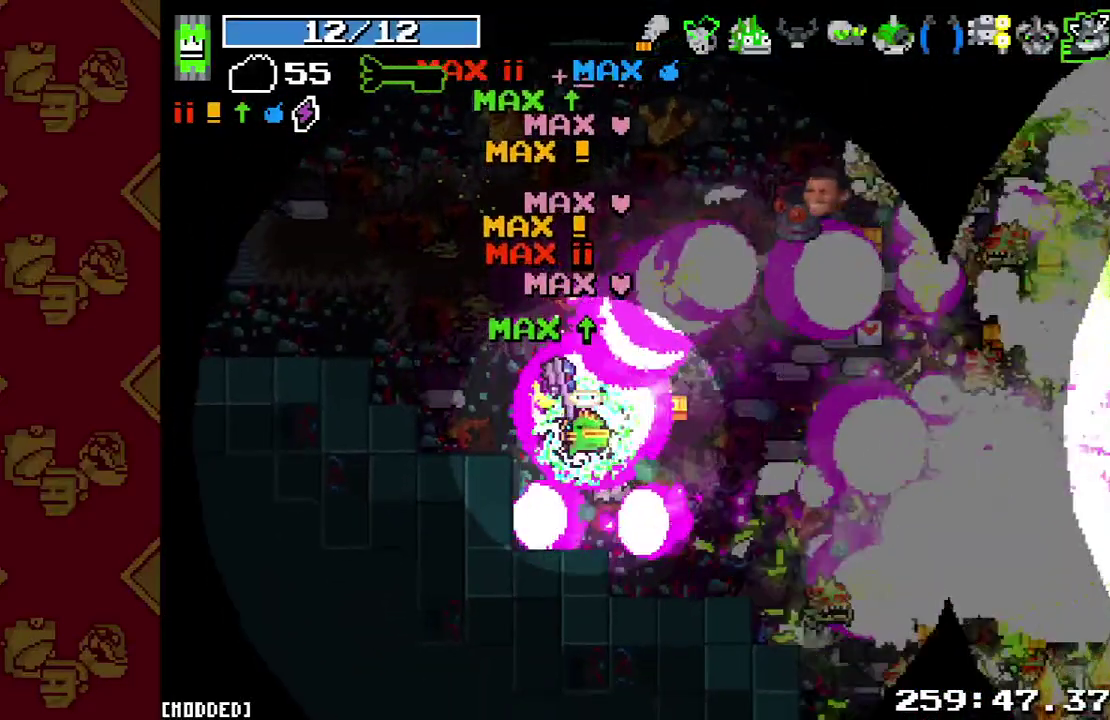
{"buttons": [], "left_stick": "up-right", "right_stick": "up-right", "button_events": [[100, "R2", "down"], [233, "R2", "up"], [367, "R2", "down"], [500, "R2", "up"]]}
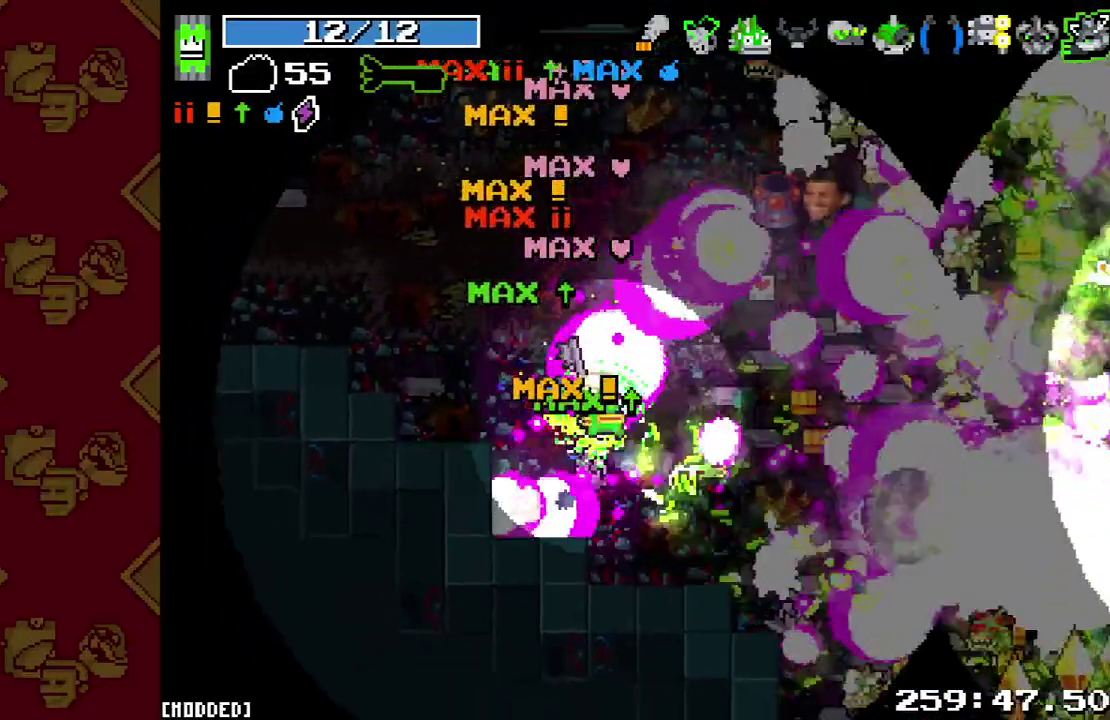
{"buttons": [], "left_stick": "up-right", "right_stick": "up-right", "button_events": [[133, "R2", "down"], [233, "R2", "up"], [367, "R2", "down"], [500, "R2", "up"]]}
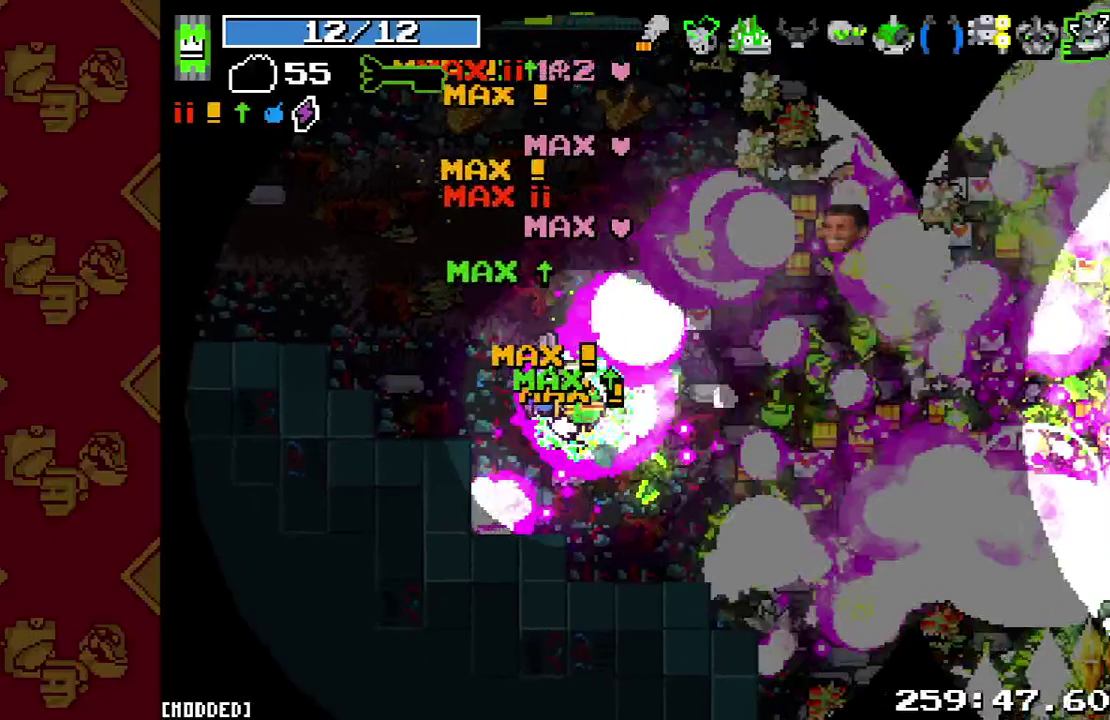
{"buttons": ["R2"], "left_stick": "up-right", "right_stick": "up-right", "button_events": [[133, "R2", "down"], [267, "R2", "up"], [400, "R2", "down"]]}
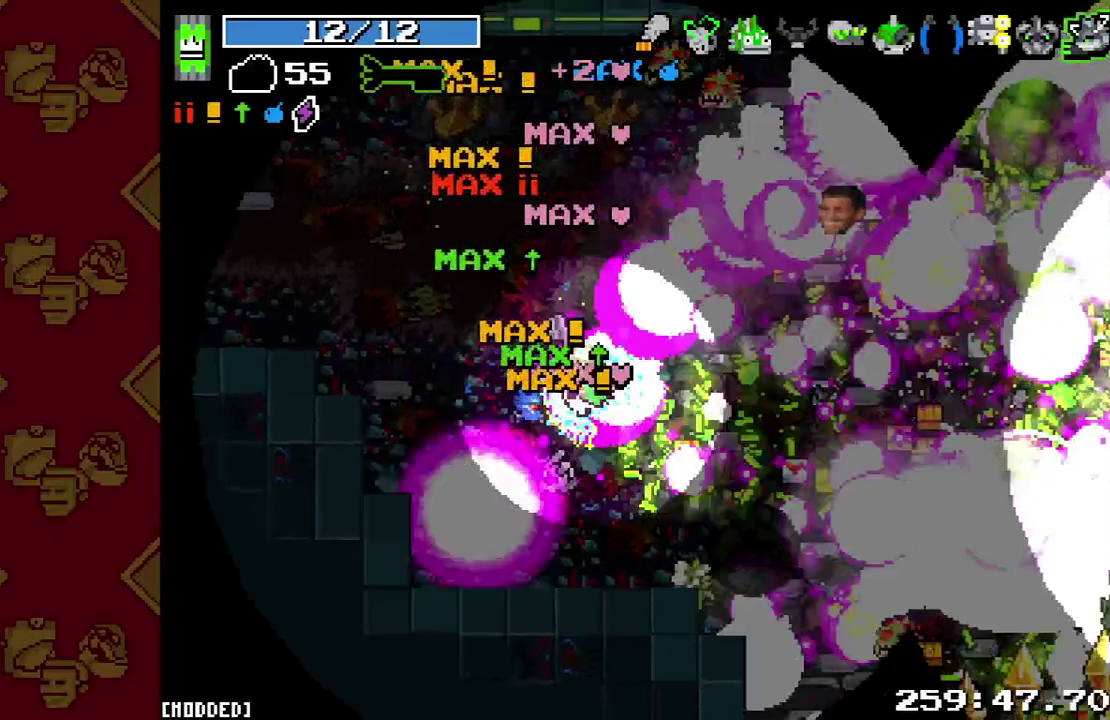
{"buttons": ["R2"], "left_stick": "up-right", "right_stick": "up-right", "button_events": [[33, "R2", "up"], [200, "R2", "down"], [333, "R2", "up"], [467, "R2", "down"]]}
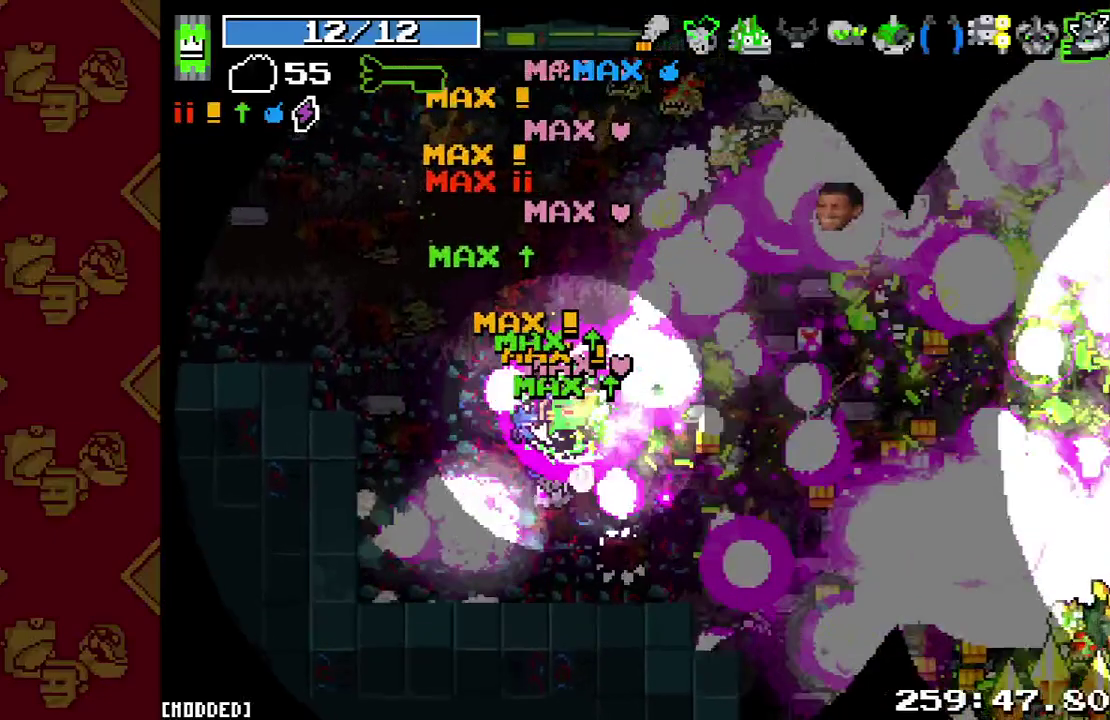
{"buttons": [], "left_stick": "right", "right_stick": "up-right", "button_events": [[133, "R2", "up"], [267, "R2", "down"], [367, "R2", "up"]]}
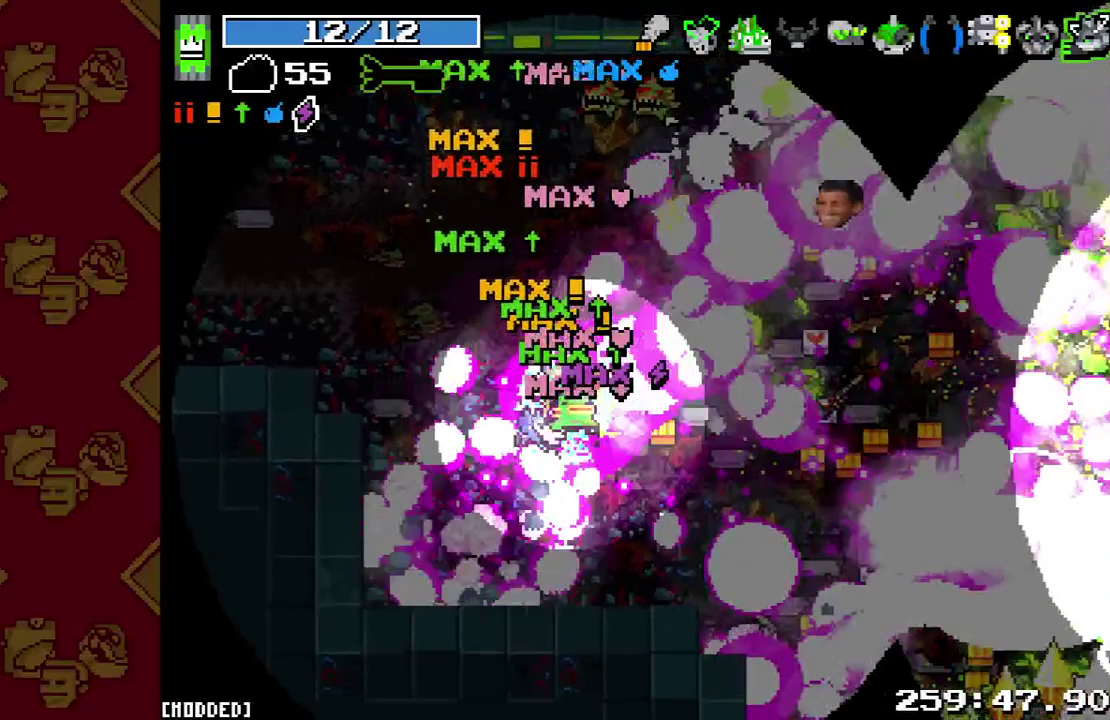
{"buttons": [], "left_stick": "right", "right_stick": "up-right", "button_events": [[33, "R2", "down"], [167, "R2", "up"], [367, "R2", "down"], [500, "R2", "up"]]}
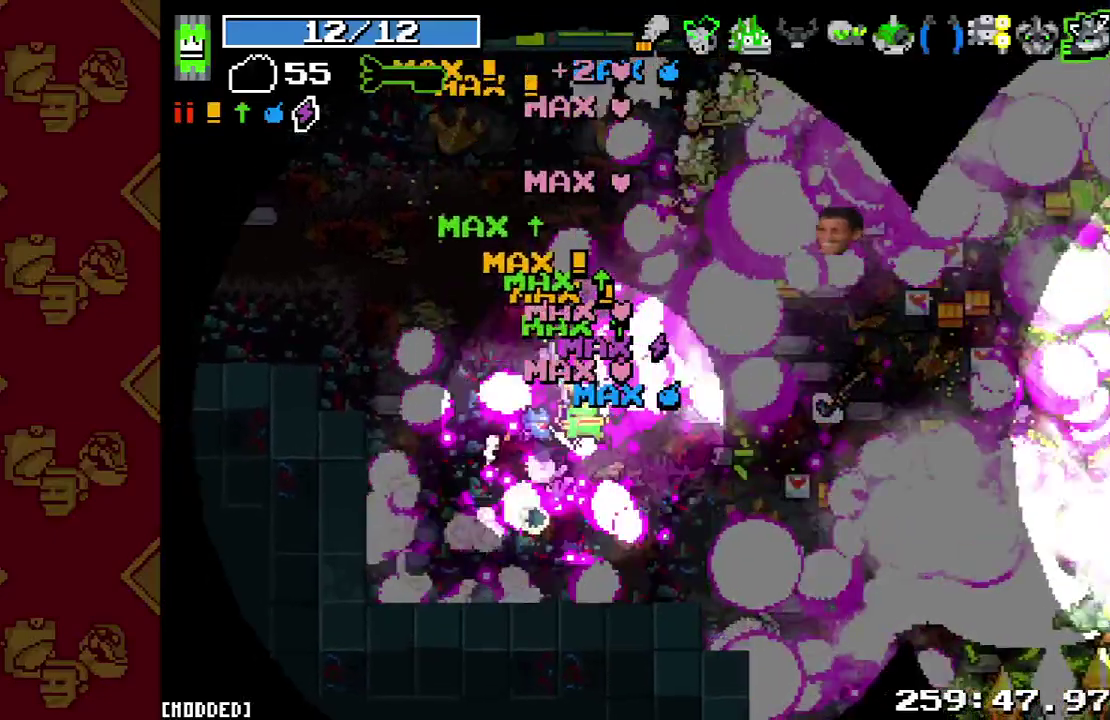
{"buttons": ["R2"], "left_stick": "right", "right_stick": "up-right", "button_events": [[133, "R2", "down"], [267, "R2", "up"], [433, "R2", "down"]]}
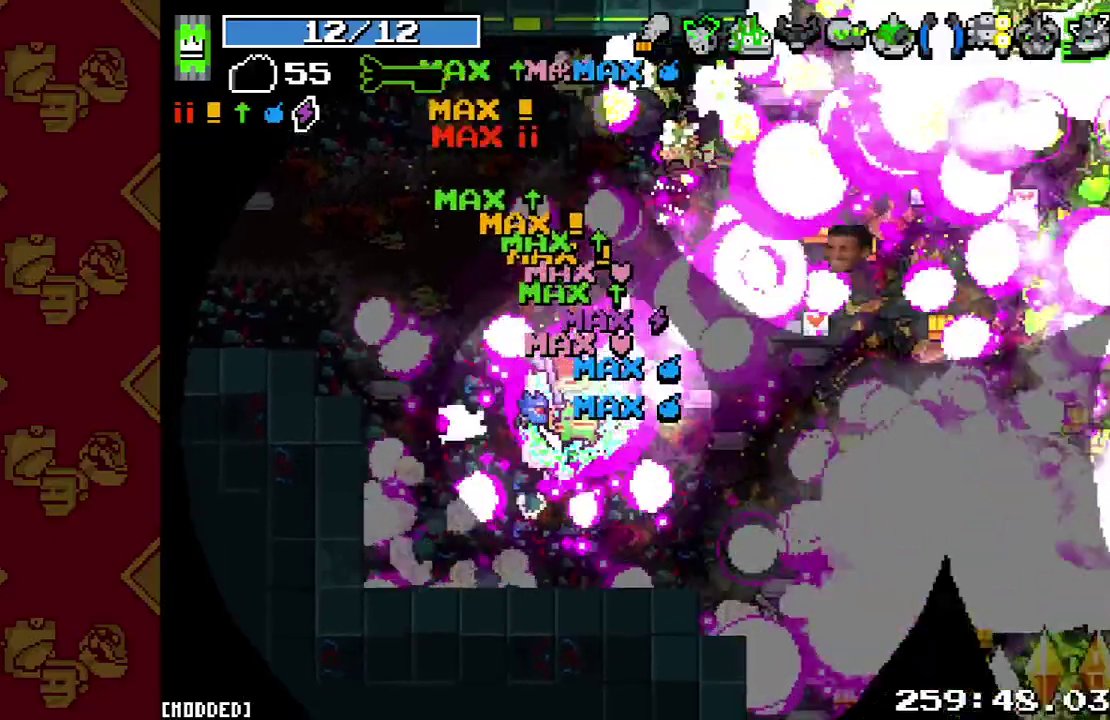
{"buttons": [], "left_stick": "right", "right_stick": "center", "button_events": [[67, "R2", "up"], [267, "R2", "down"], [367, "R2", "up"]]}
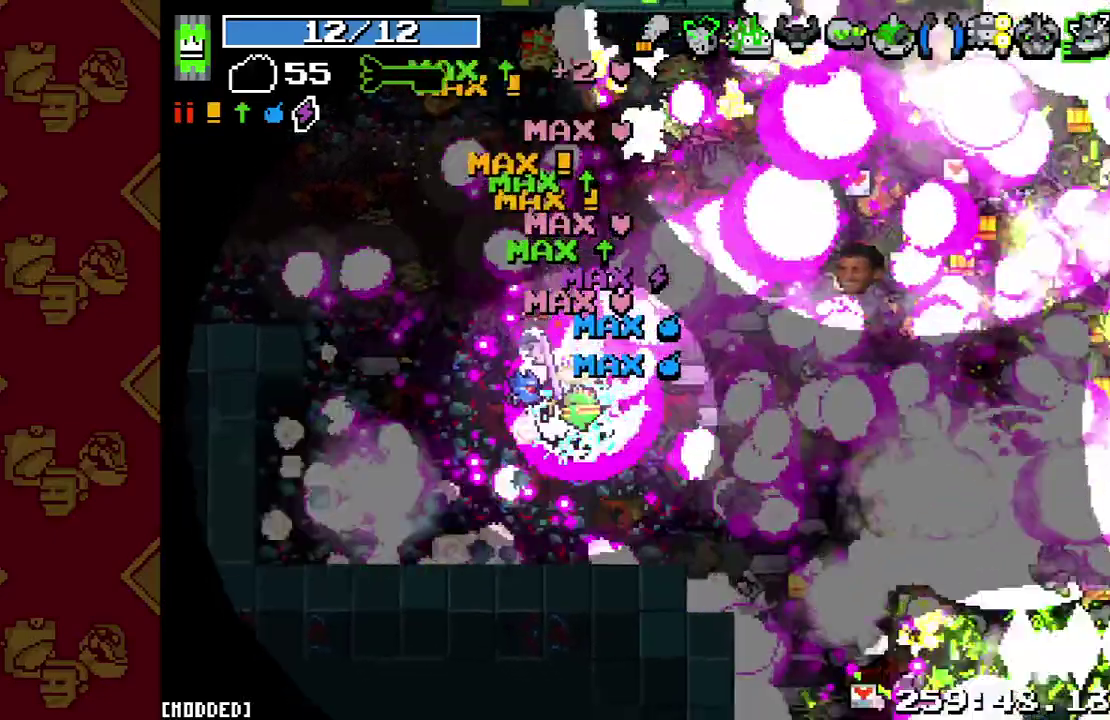
{"buttons": ["R2"], "left_stick": "up-right", "right_stick": "right", "button_events": [[433, "R2", "down"]]}
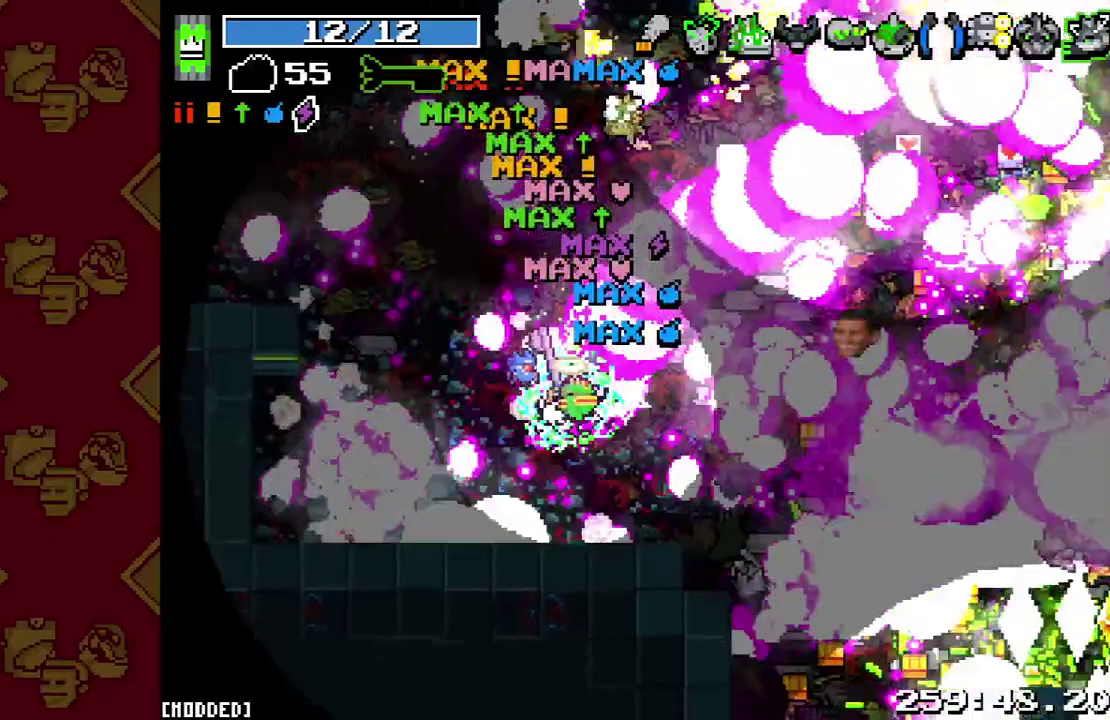
{"buttons": ["R2"], "left_stick": "up-right", "right_stick": "center", "button_events": [[67, "R2", "up"], [233, "R2", "down"], [367, "R2", "up"], [500, "R2", "down"]]}